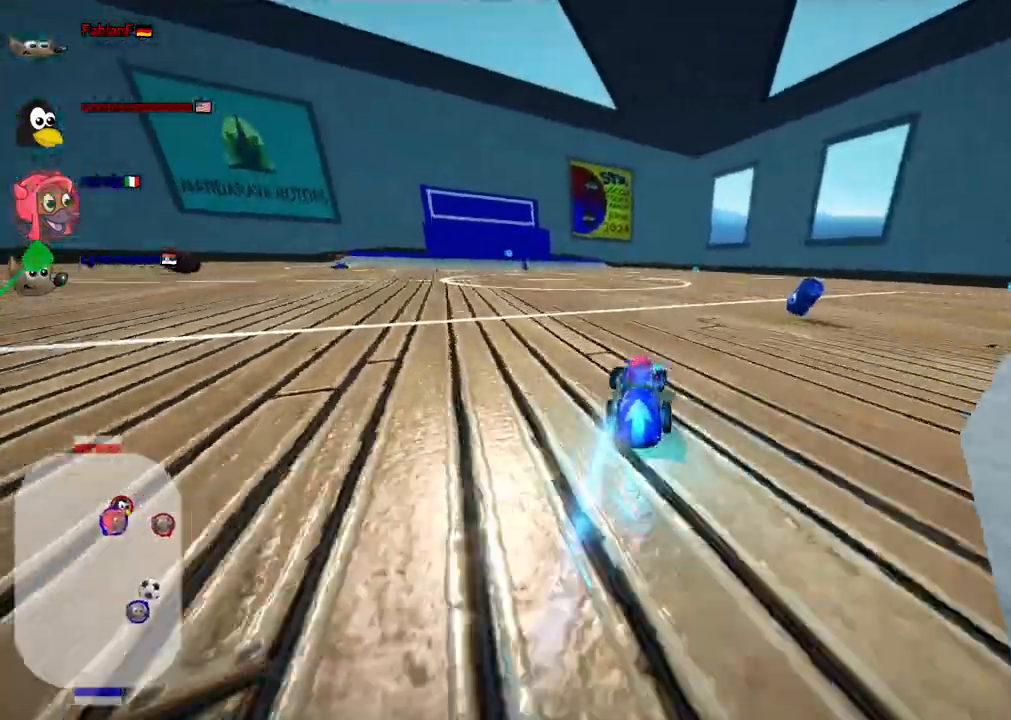
Gameplay with keyboard; each line is a JSON object with the keys held at the frame after it. "events" lists presses ("down") and releases ("up") of ".", "/", "alt_r", "b", "c", "comma", "ctrl_r", "down", "f", "g", "h", "j", "k", "l", "left", "m", "n", "quote", "return", "right", "semicolon", "shift_r", "space", "super", "up" and "v" between this image and that frame as [ms after this image, input, new state], when the widget could be followed in between. No other keys are recorded. Mouse input is not recorded.
{"keys": ["left", "m", "right", "up"], "events": [[100, "n", "up"], [333, "right", "up"], [383, "left", "down"], [433, "m", "down"], [483, "right", "down"]]}
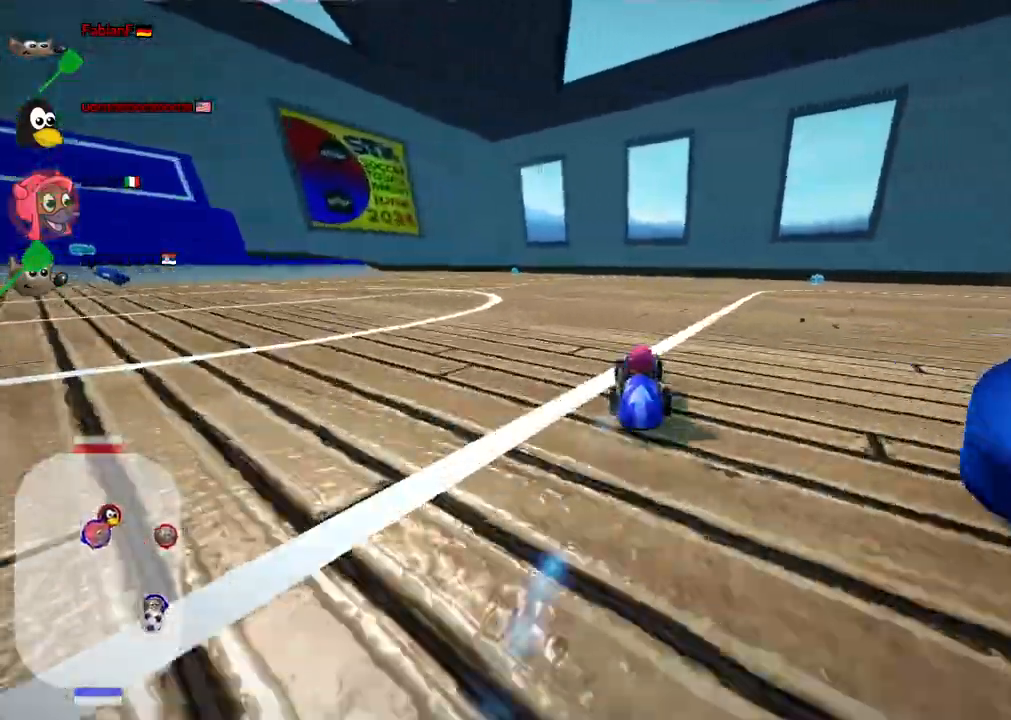
{"keys": ["m", "right", "up"], "events": [[67, "left", "up"]]}
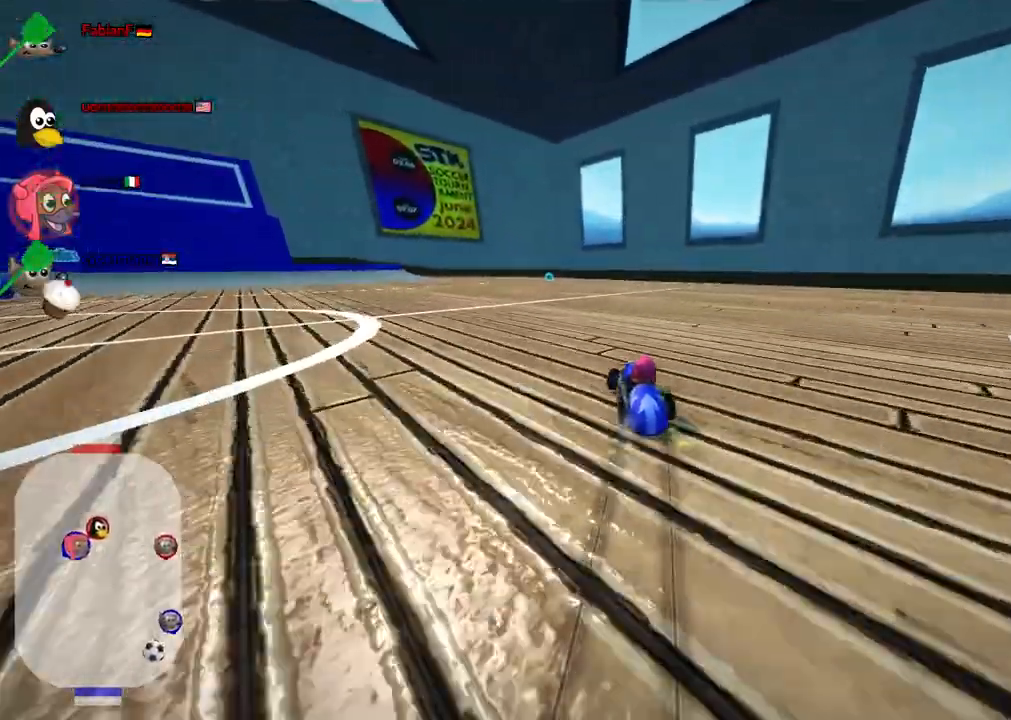
{"keys": ["m", "right", "up"], "events": []}
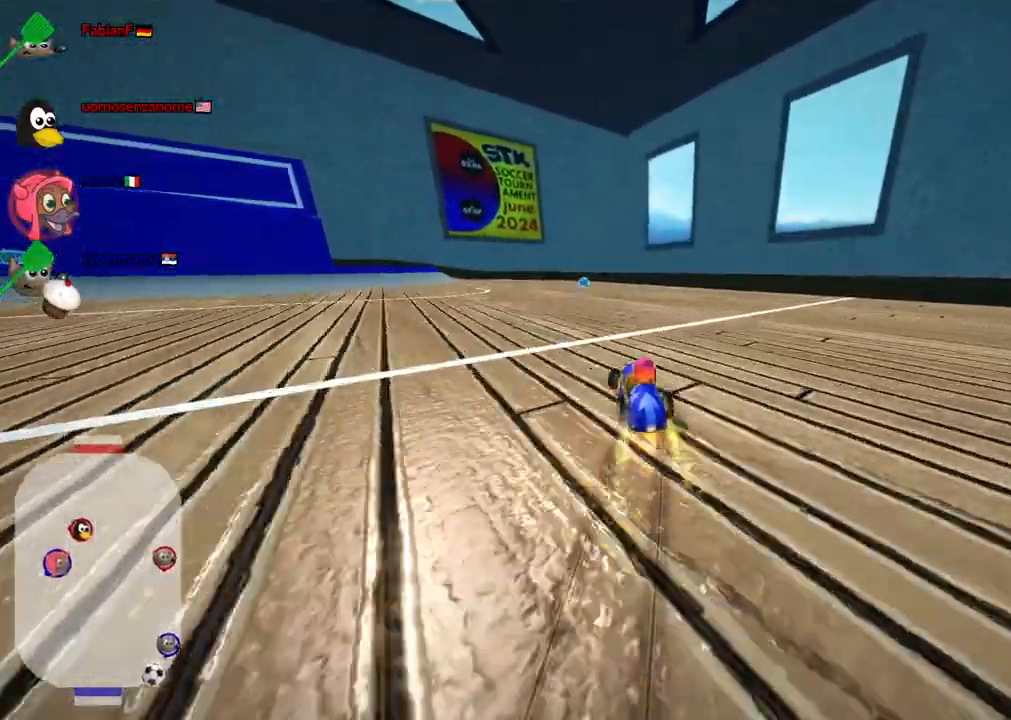
{"keys": ["m", "right", "up"], "events": [[333, "left", "down"], [483, "left", "up"]]}
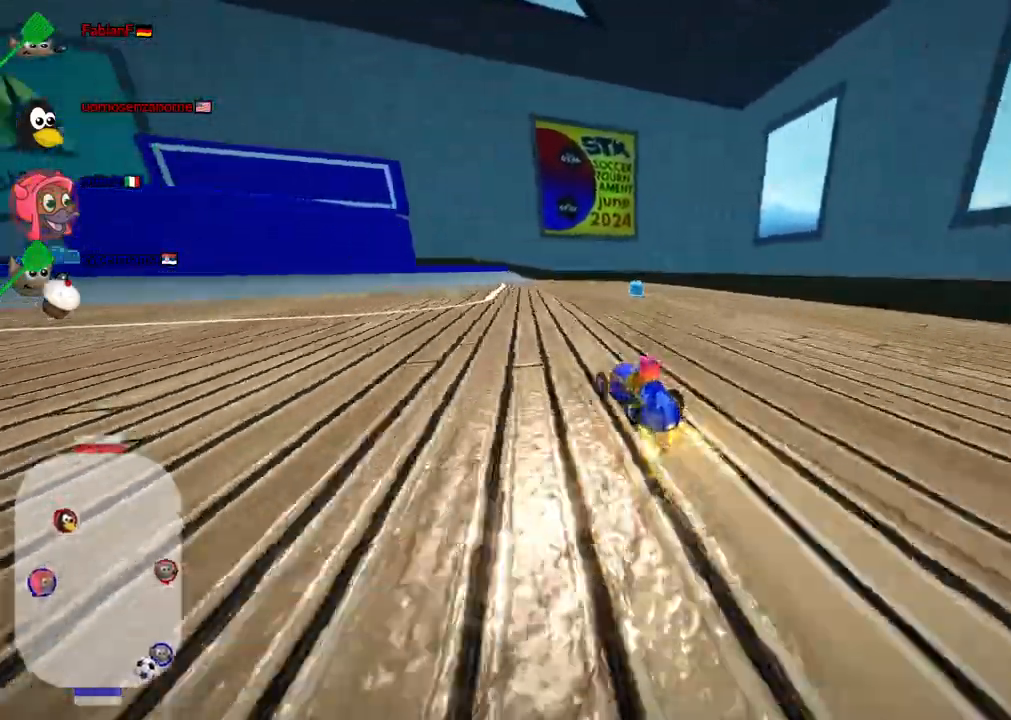
{"keys": ["left", "m", "right"], "events": [[383, "left", "down"], [450, "up", "up"]]}
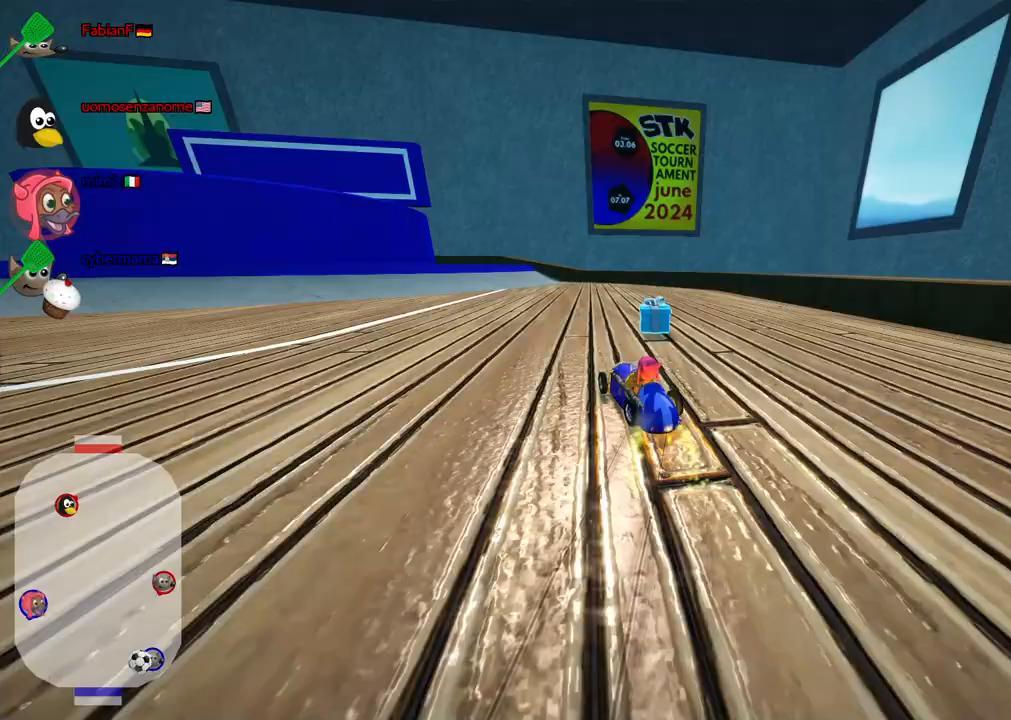
{"keys": ["left"], "events": [[50, "right", "up"], [100, "down", "down"], [150, "m", "up"], [467, "down", "up"]]}
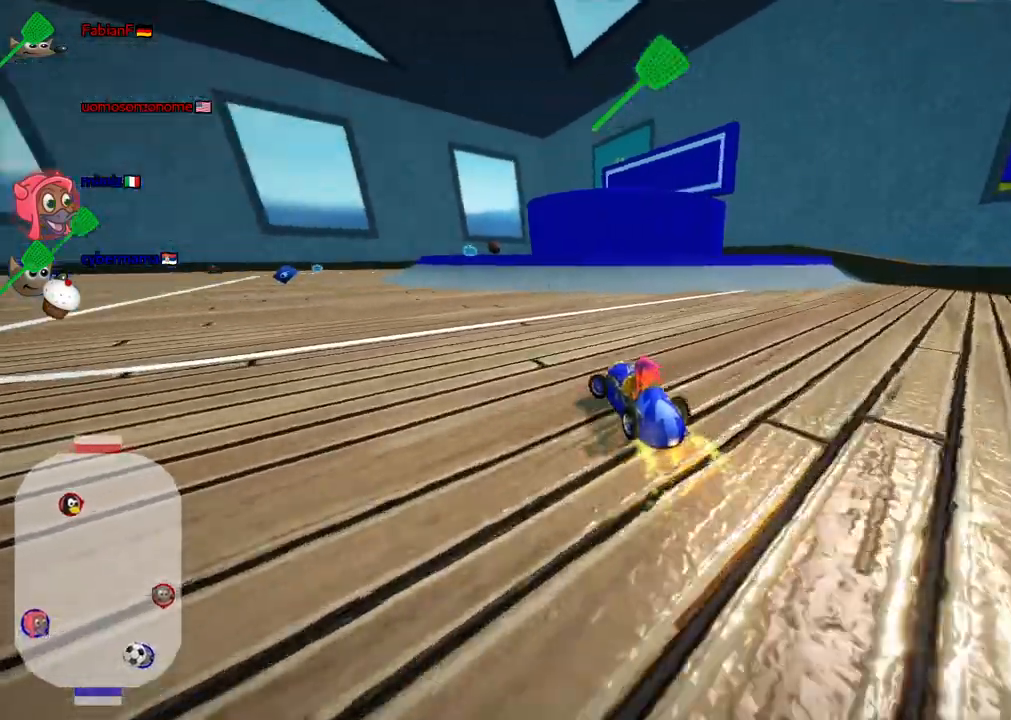
{"keys": ["right", "up"], "events": [[117, "left", "up"], [483, "right", "down"], [483, "up", "down"]]}
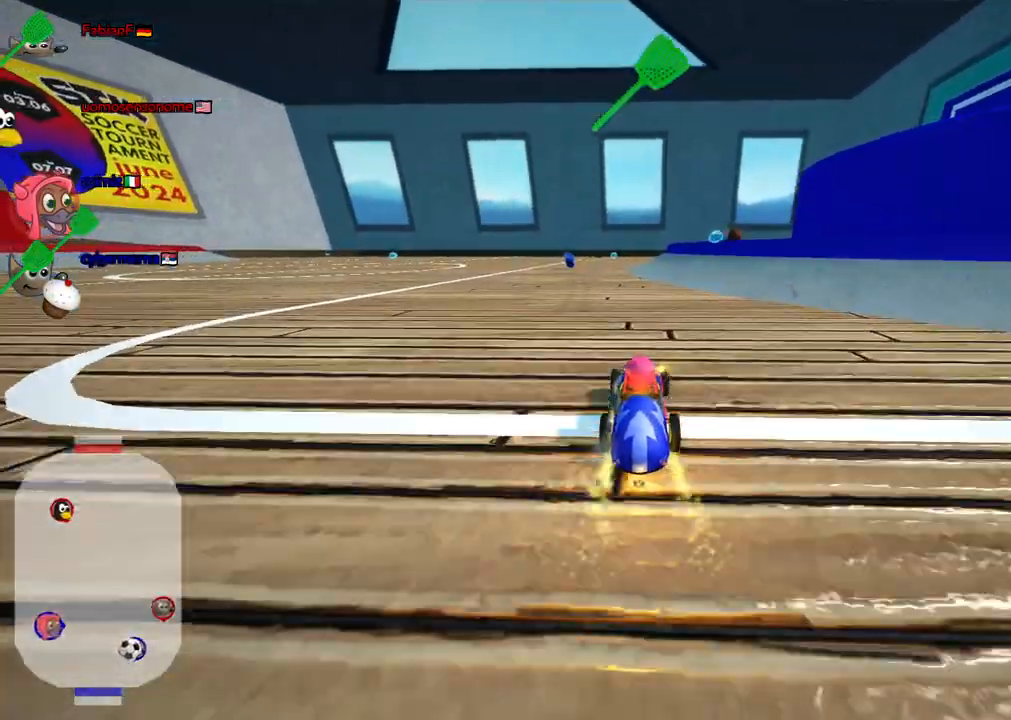
{"keys": [], "events": [[267, "right", "up"], [500, "up", "up"]]}
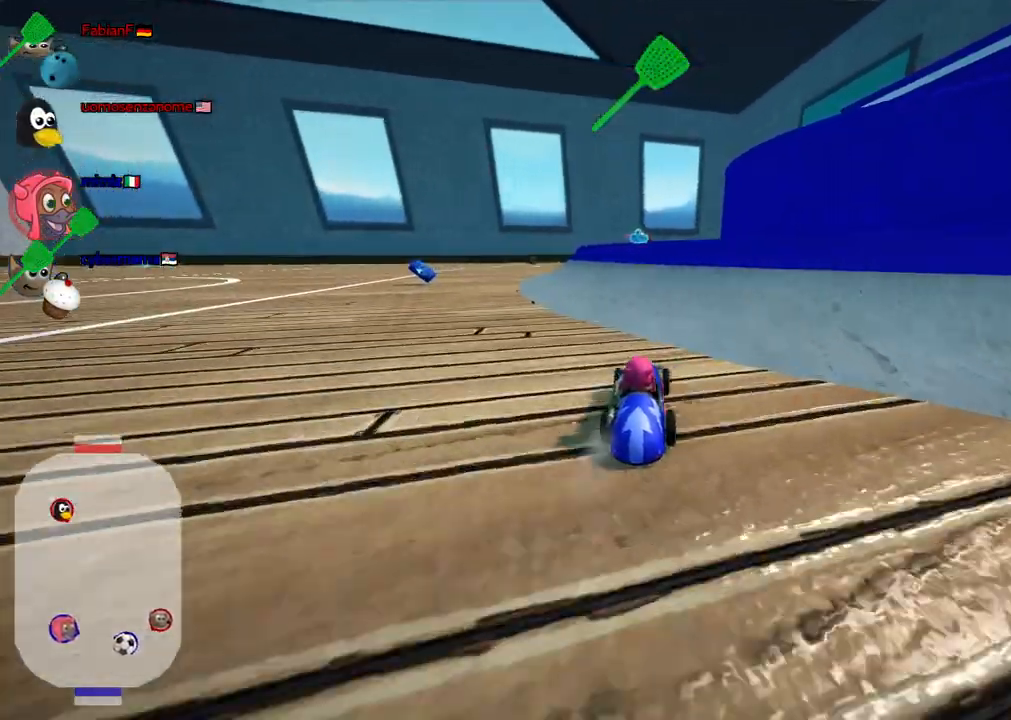
{"keys": ["right"], "events": [[183, "space", "down"], [283, "down", "down"], [283, "space", "up"], [467, "down", "up"], [467, "right", "down"]]}
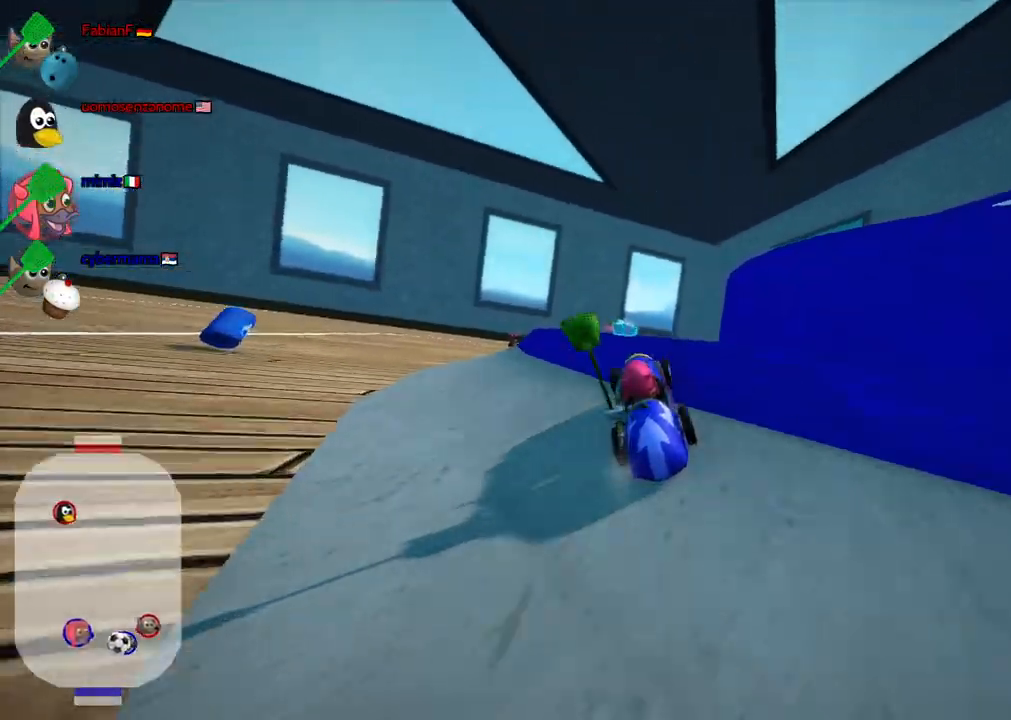
{"keys": [], "events": [[17, "right", "up"]]}
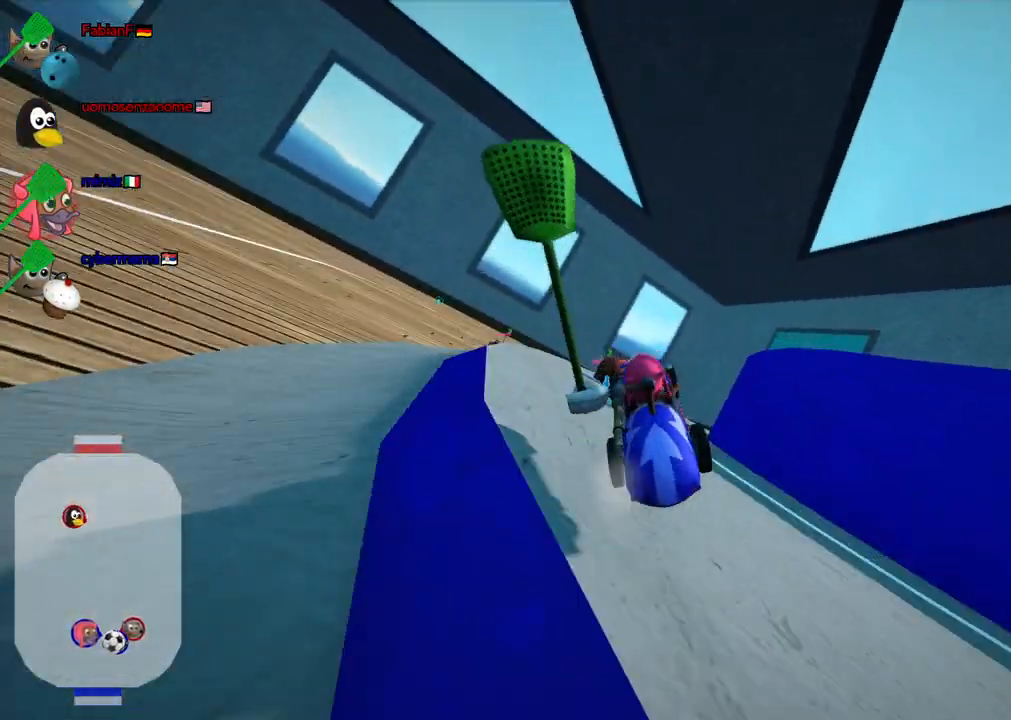
{"keys": [], "events": [[250, "right", "down"], [267, "up", "down"], [500, "right", "up"], [500, "up", "up"]]}
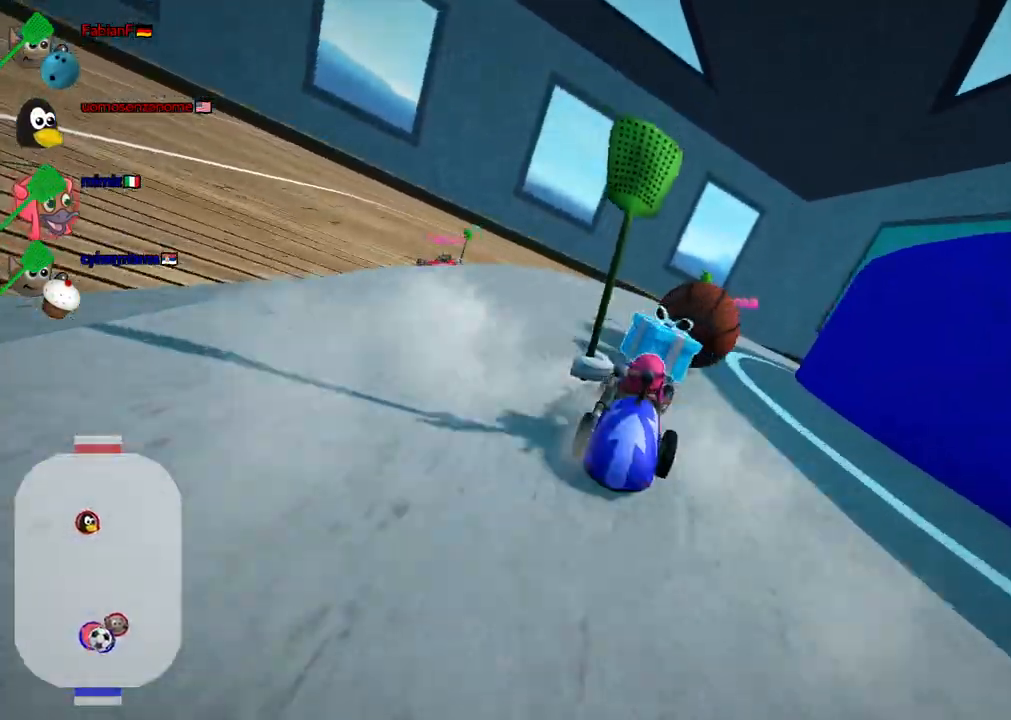
{"keys": ["down", "right"], "events": [[133, "down", "down"], [183, "left", "down"], [367, "left", "up"], [417, "right", "down"]]}
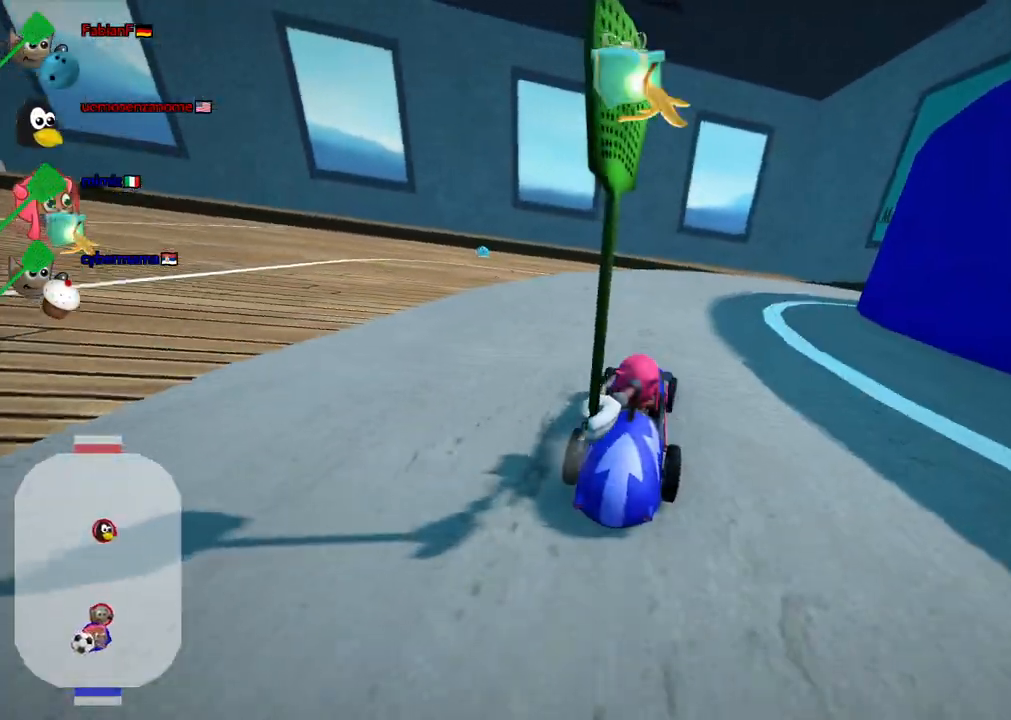
{"keys": ["right", "up"], "events": [[100, "down", "up"], [100, "right", "up"], [200, "up", "down"], [433, "right", "down"]]}
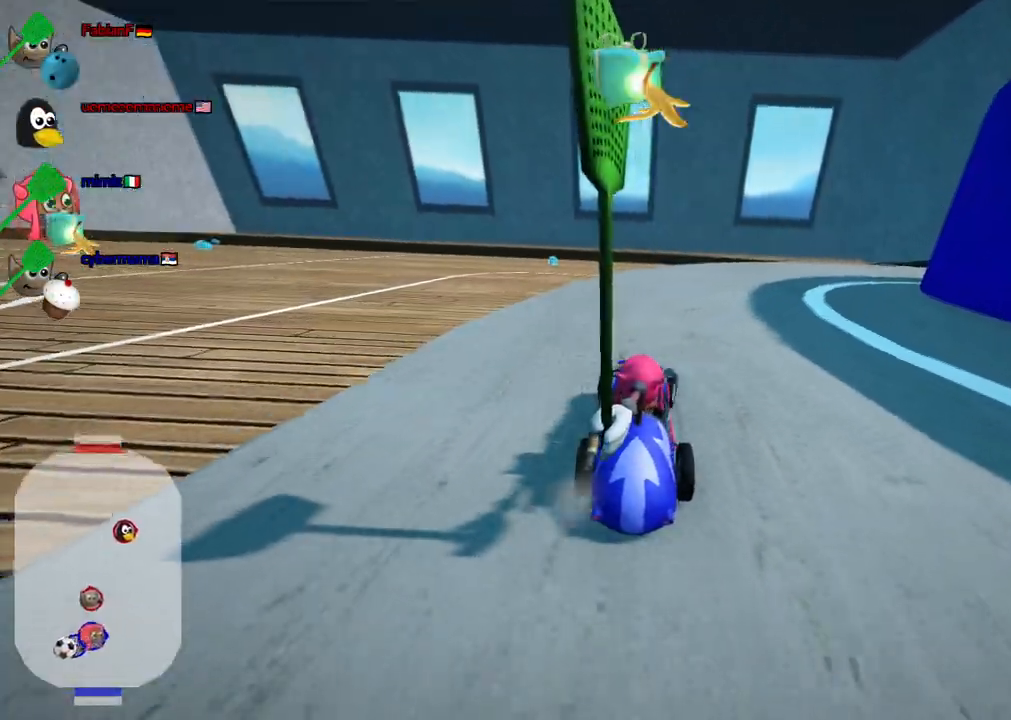
{"keys": [], "events": [[217, "left", "down"], [217, "right", "up"], [217, "up", "up"], [300, "down", "down"], [450, "down", "up"], [450, "left", "up"]]}
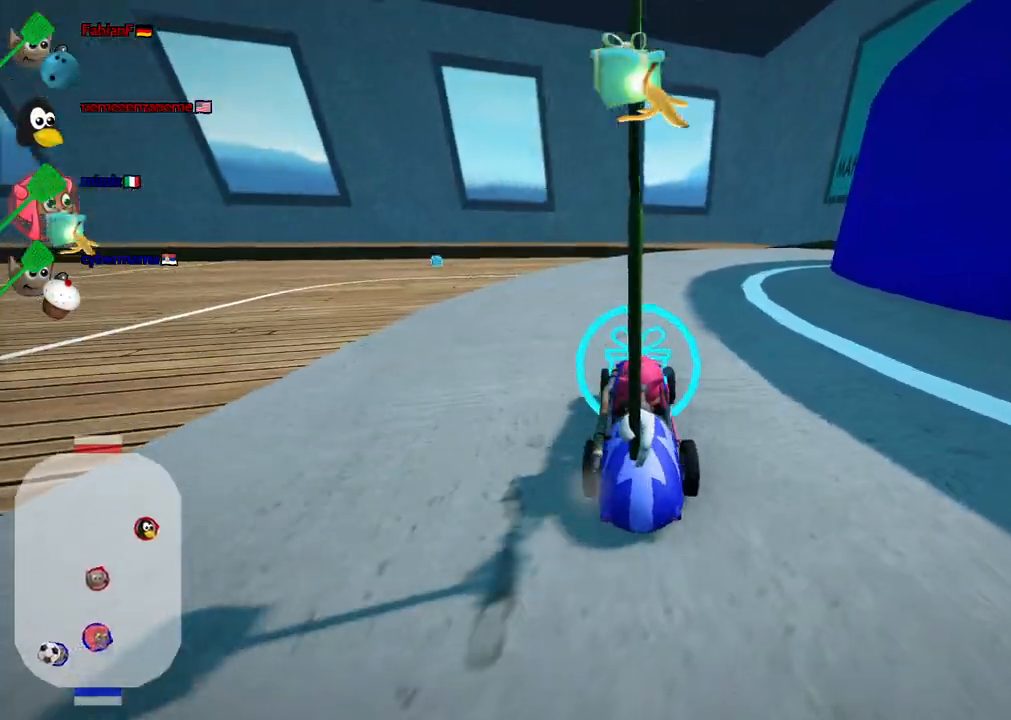
{"keys": ["left", "up"], "events": [[367, "left", "down"], [367, "up", "down"]]}
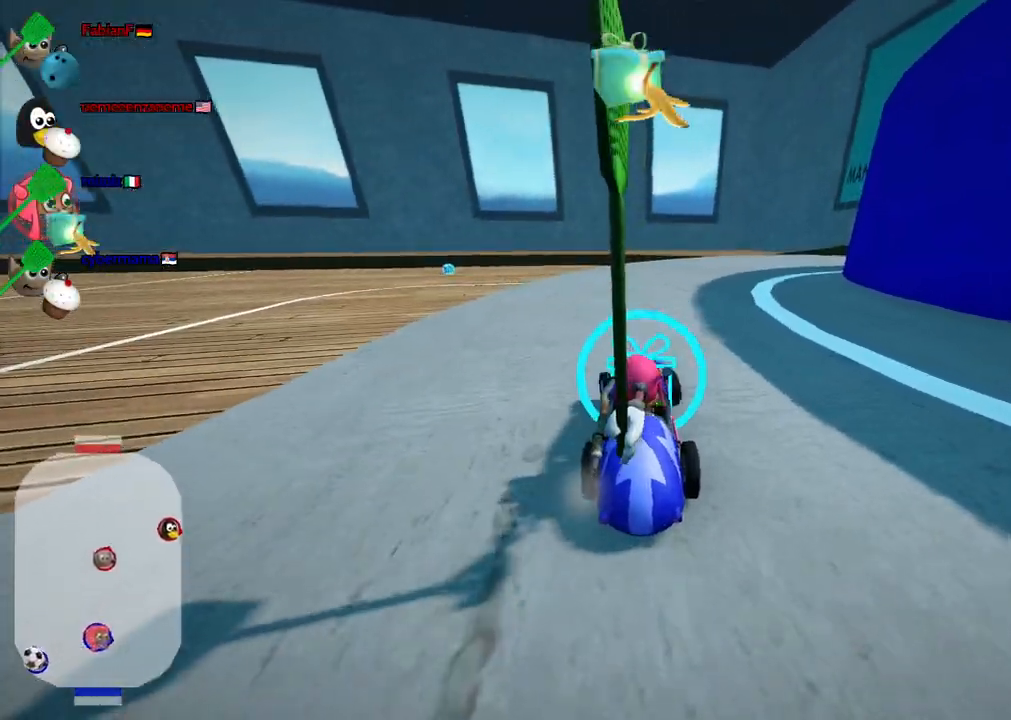
{"keys": ["down", "right"], "events": [[50, "up", "up"], [100, "left", "up"], [150, "down", "down"], [200, "right", "down"]]}
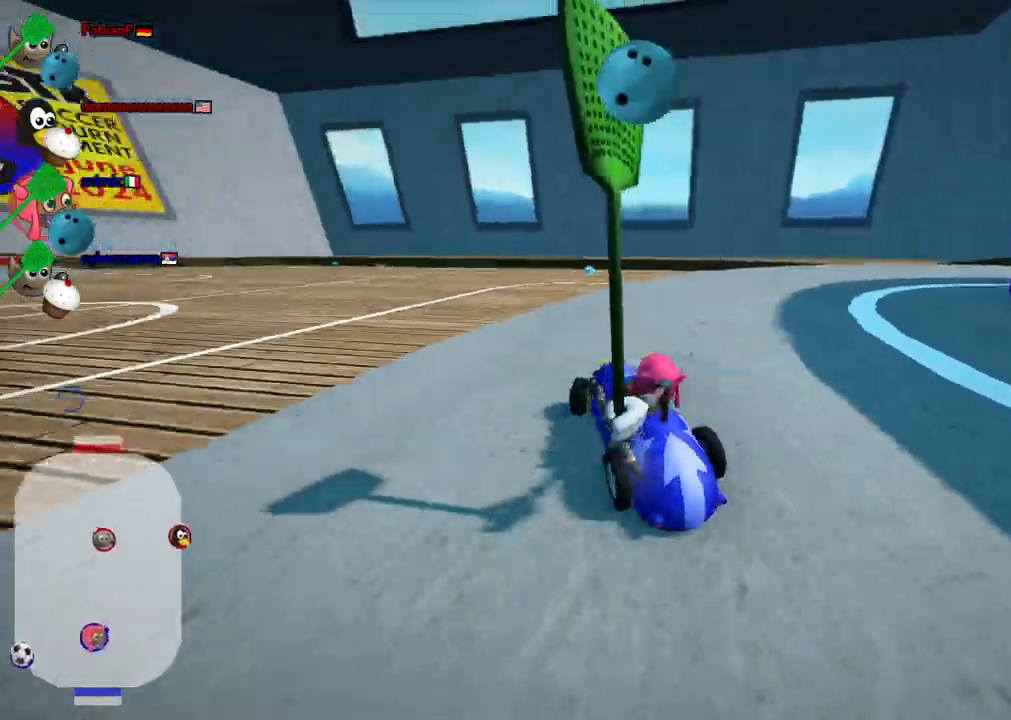
{"keys": ["left", "up"], "events": [[117, "right", "up"], [167, "down", "up"], [217, "left", "down"], [250, "n", "down"], [250, "up", "down"], [450, "n", "up"]]}
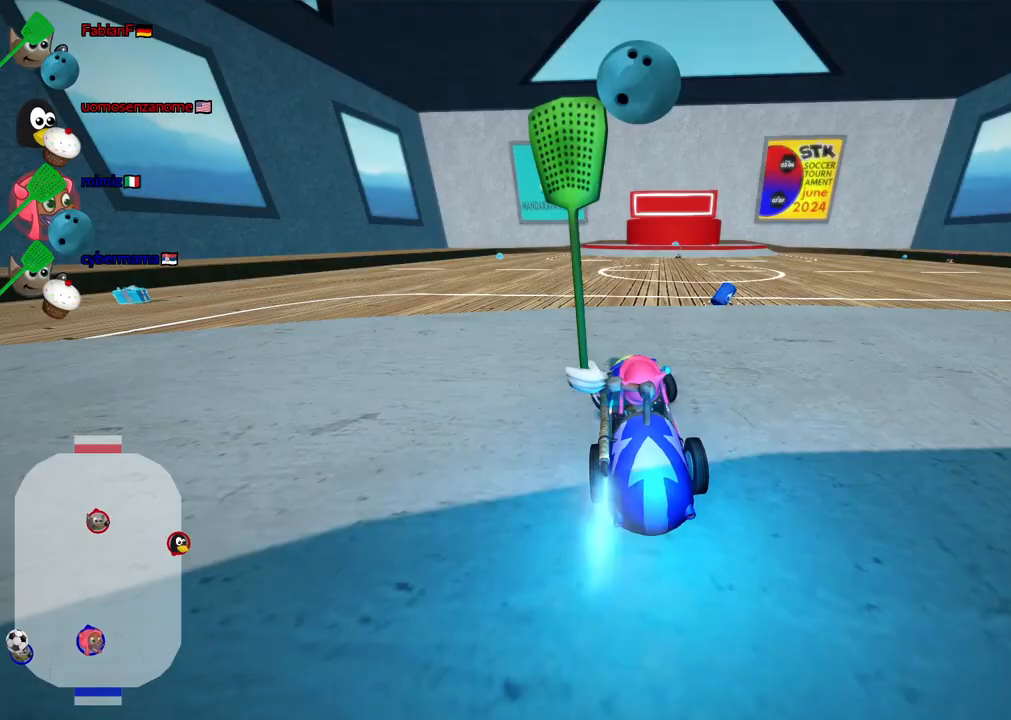
{"keys": ["left", "up"], "events": []}
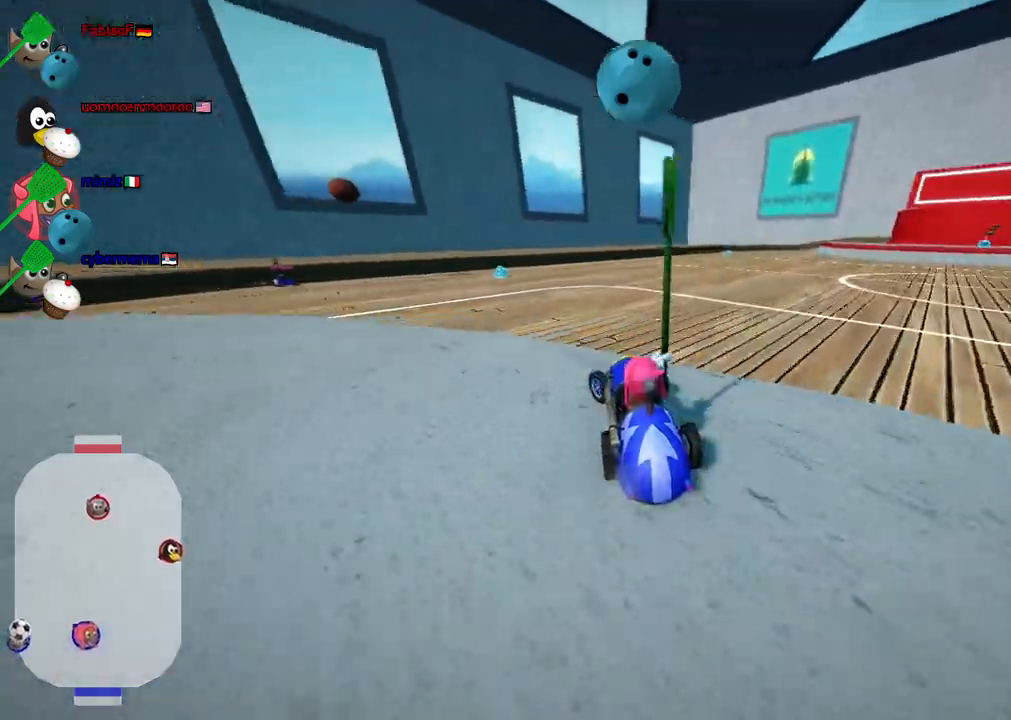
{"keys": ["up"], "events": [[150, "left", "up"]]}
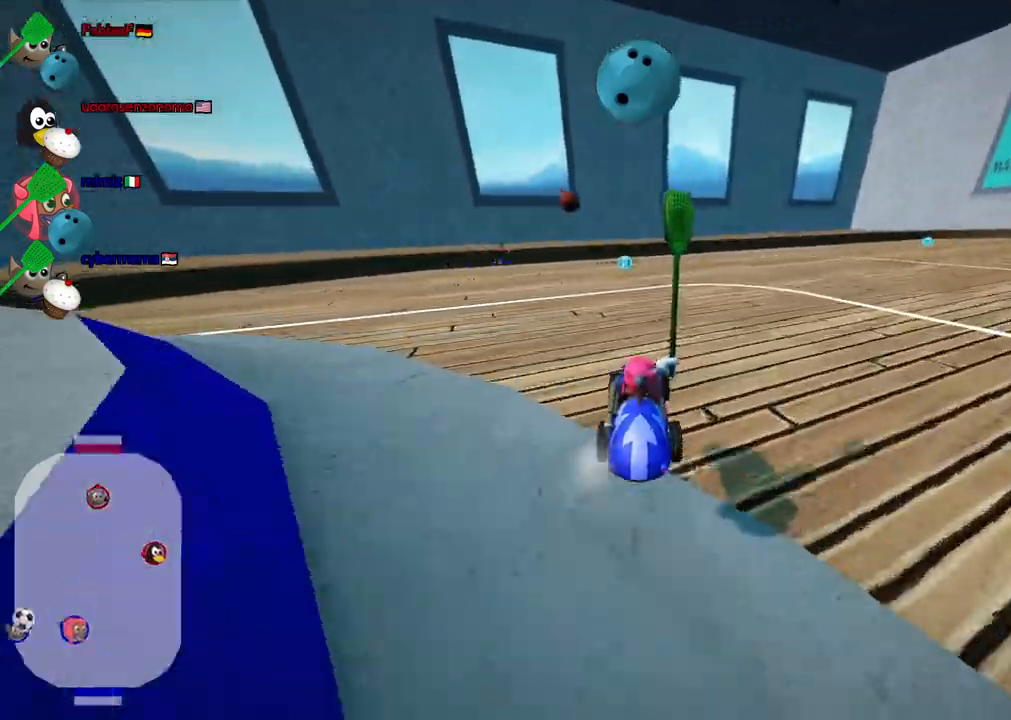
{"keys": ["m", "right"], "events": [[50, "left", "down"], [300, "left", "up"], [350, "m", "down"], [350, "right", "down"], [350, "up", "up"]]}
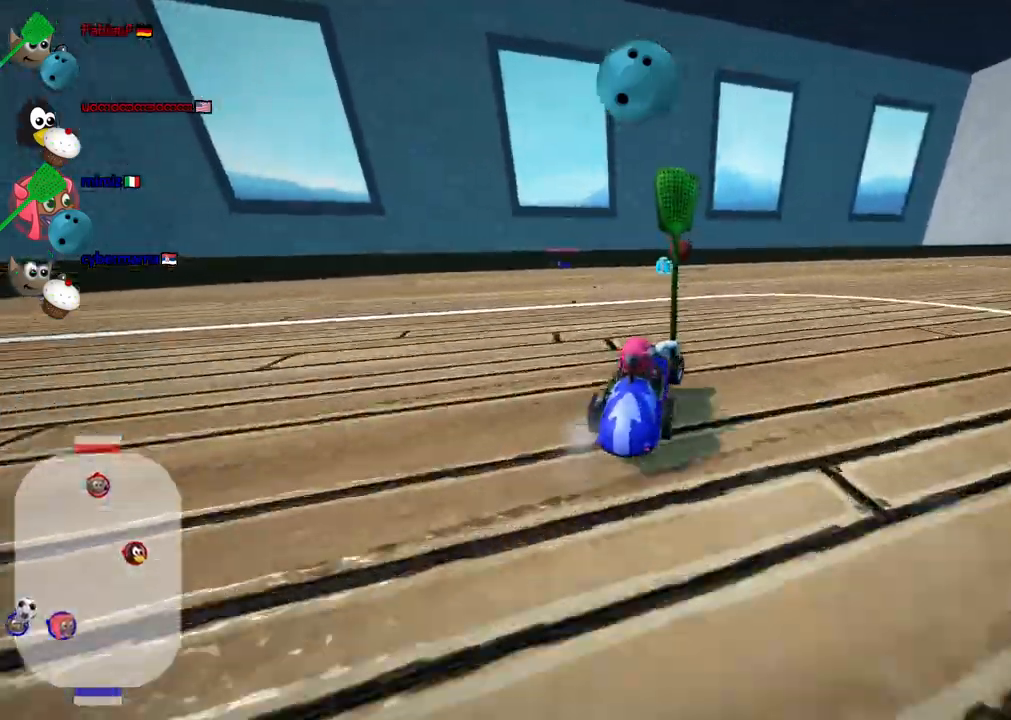
{"keys": ["left", "m"], "events": [[83, "up", "down"], [183, "right", "up"], [267, "up", "up"], [317, "left", "down"]]}
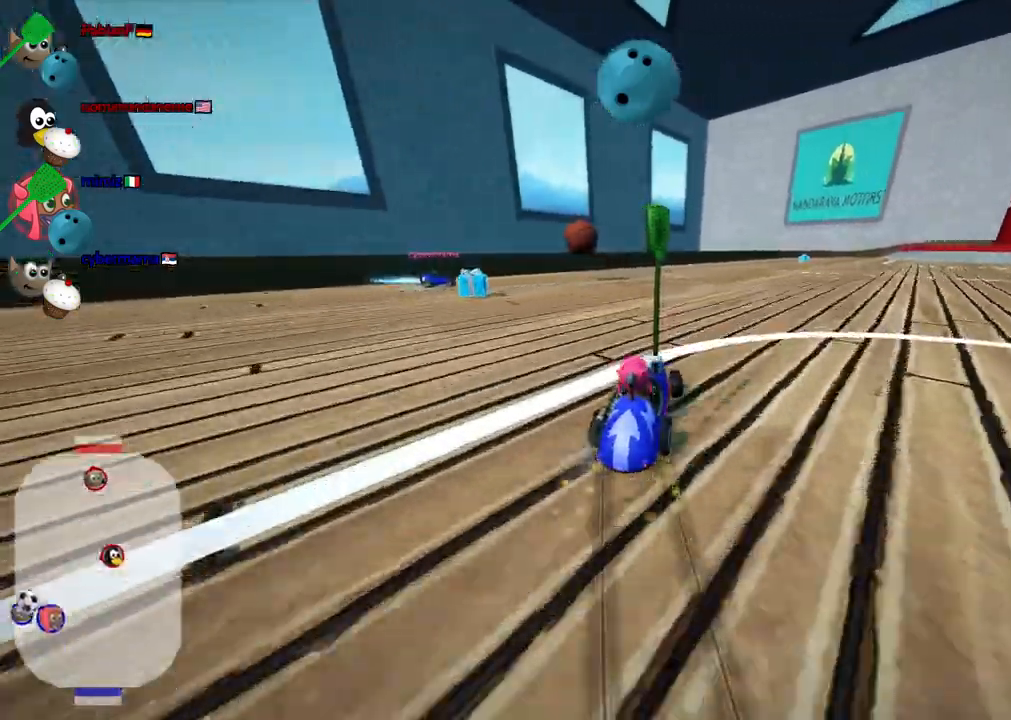
{"keys": ["up"], "events": [[17, "down", "down"], [50, "right", "down"], [100, "left", "up"], [150, "down", "up"], [300, "m", "up"], [383, "up", "down"], [433, "right", "up"]]}
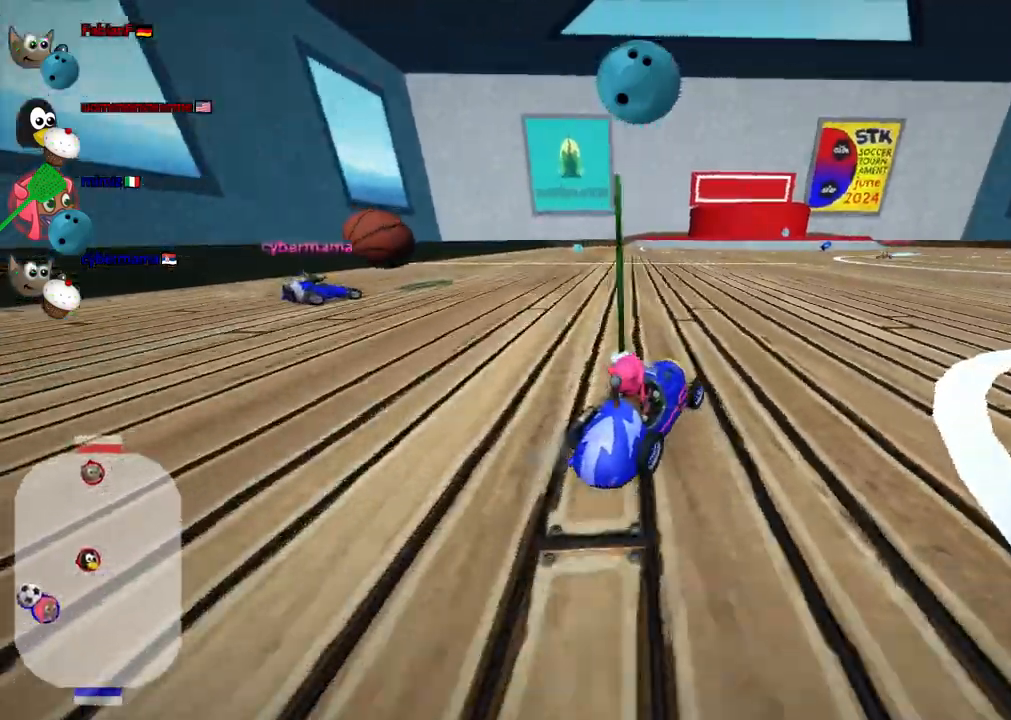
{"keys": ["right"]}
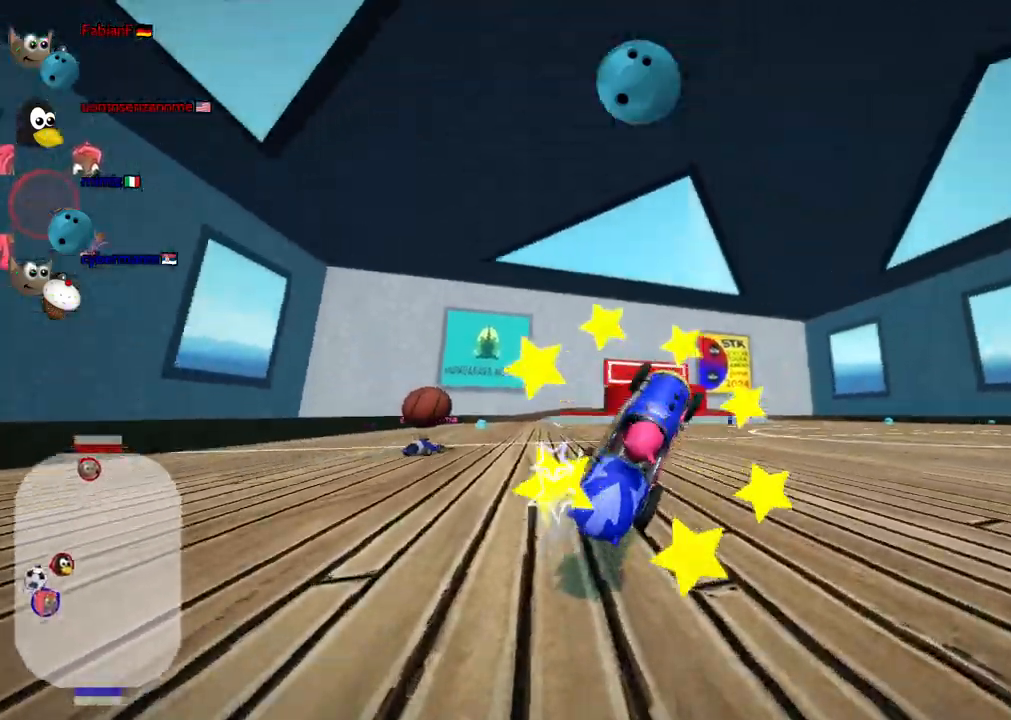
{"keys": ["up"], "events": [[50, "up", "down"], [133, "right", "up"]]}
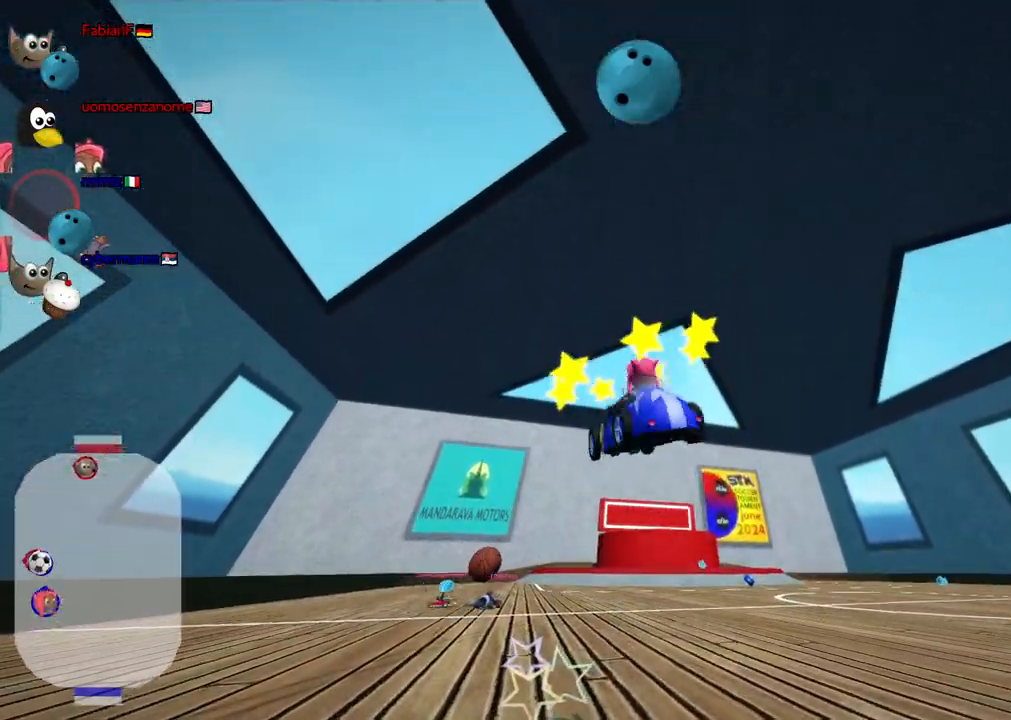
{"keys": ["up"], "events": []}
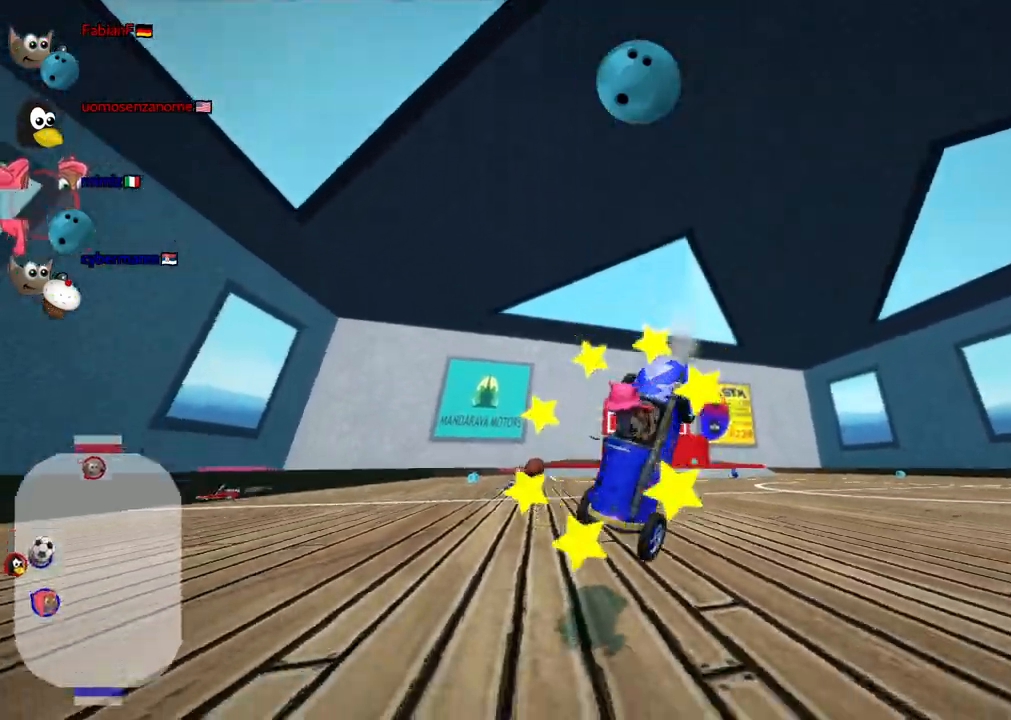
{"keys": ["left", "n", "up"], "events": [[133, "n", "down"], [417, "left", "down"]]}
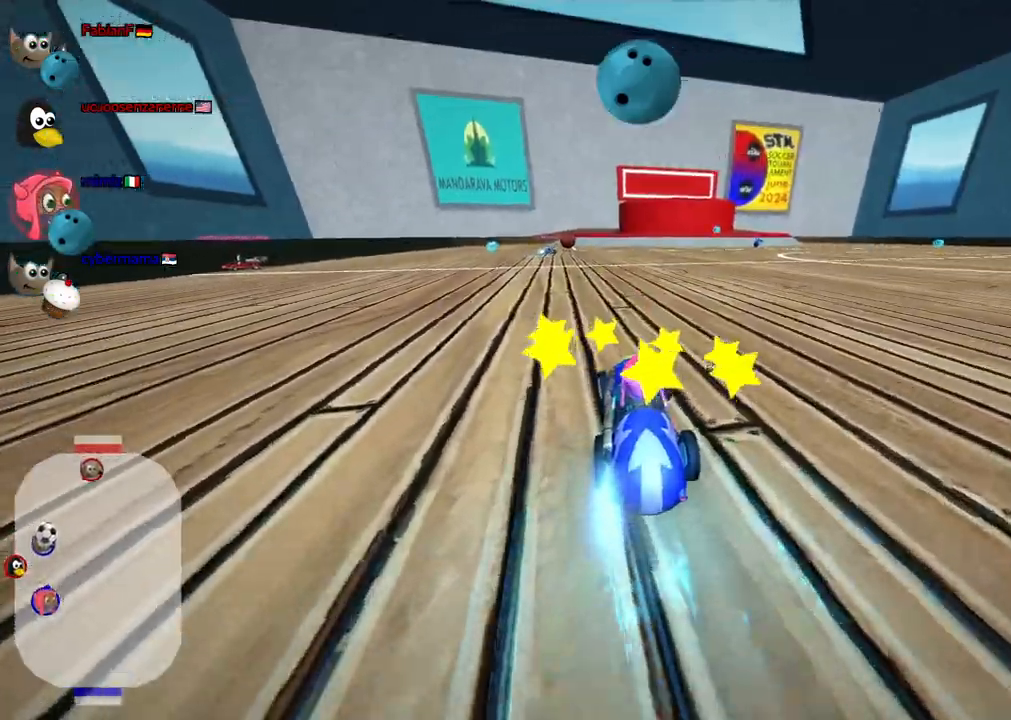
{"keys": ["m", "right", "up"], "events": [[233, "n", "up"], [383, "left", "up"], [383, "right", "down"], [433, "m", "down"]]}
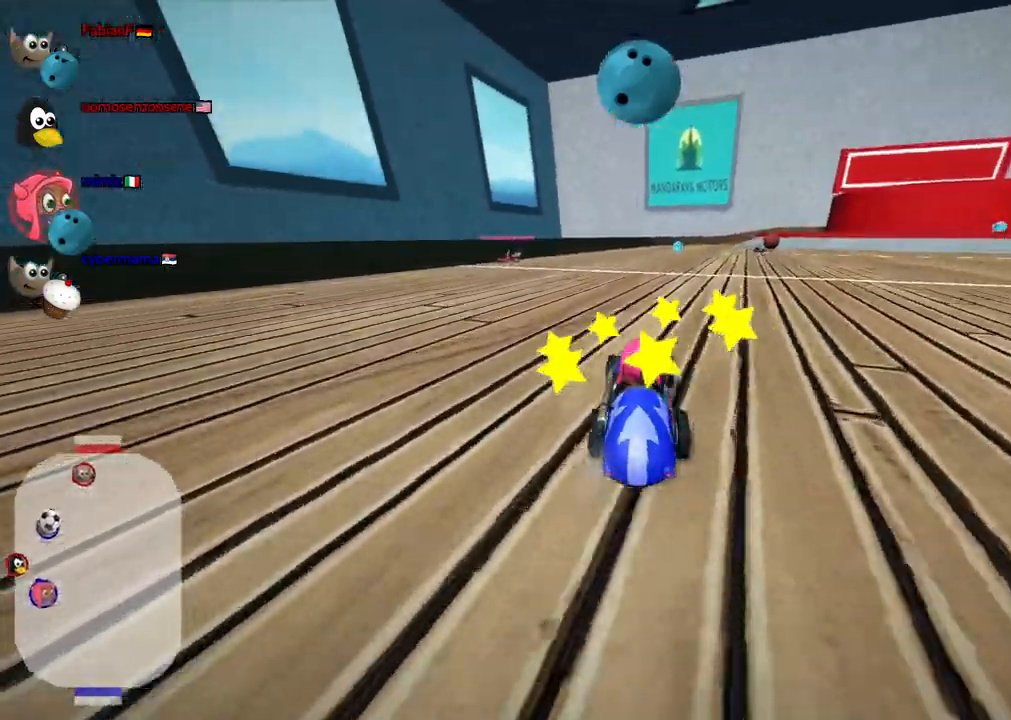
{"keys": ["left", "m", "up"], "events": [[117, "left", "down"], [217, "right", "up"]]}